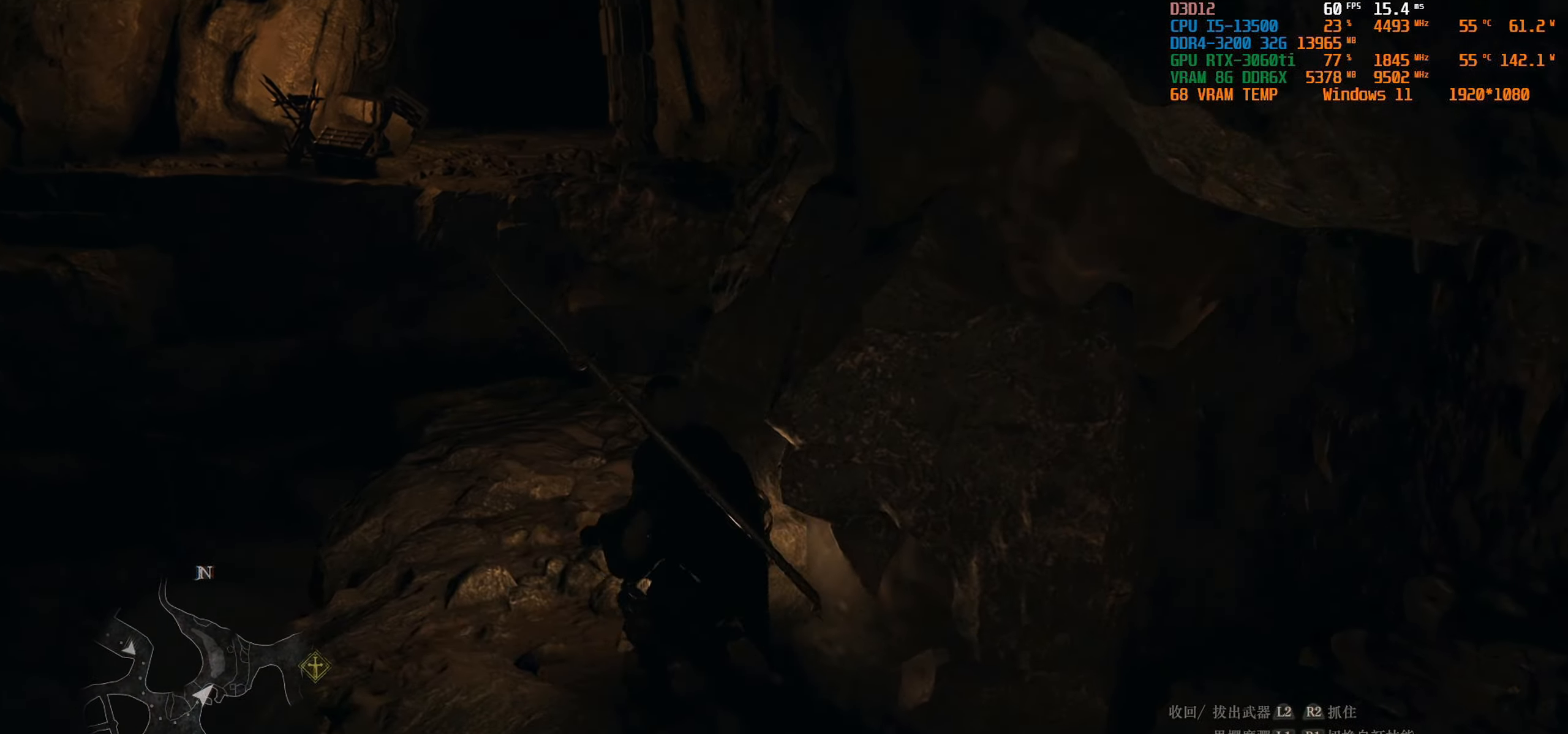
Gameplay with a controller (PlayStation layout); each line is a JSON object with the inputs held at the frame after it. "events" lists button and stick changes between this image and that frame as [ms after this image, input, new state], when the widget could be followed in between.
{"buttons": [], "left_stick": "up", "right_stick": "down-right", "events": [[116, "left_stick", "up"], [433, "right_stick", "down-right"]]}
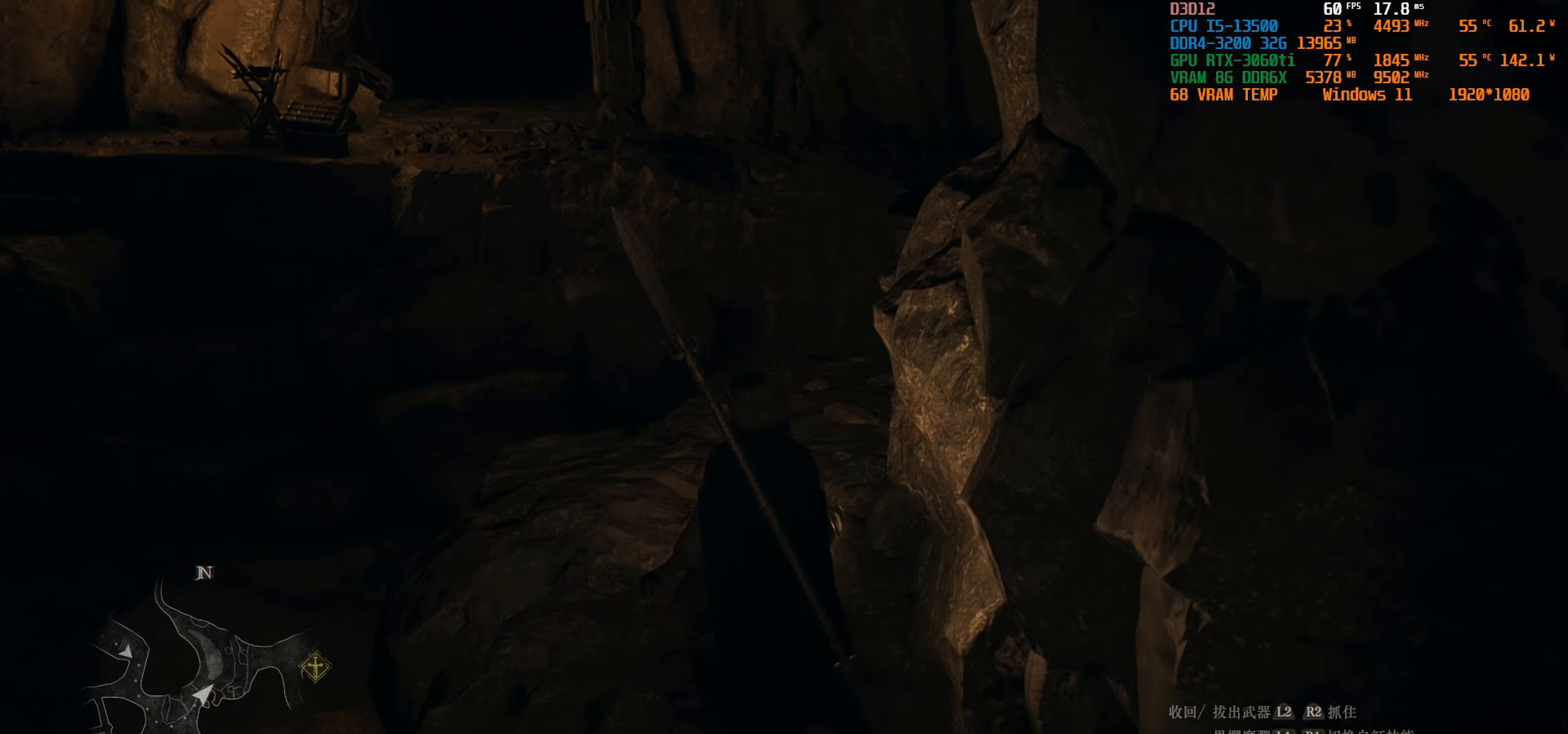
{"buttons": [], "left_stick": "up", "right_stick": "right", "events": [[283, "right_stick", "right"]]}
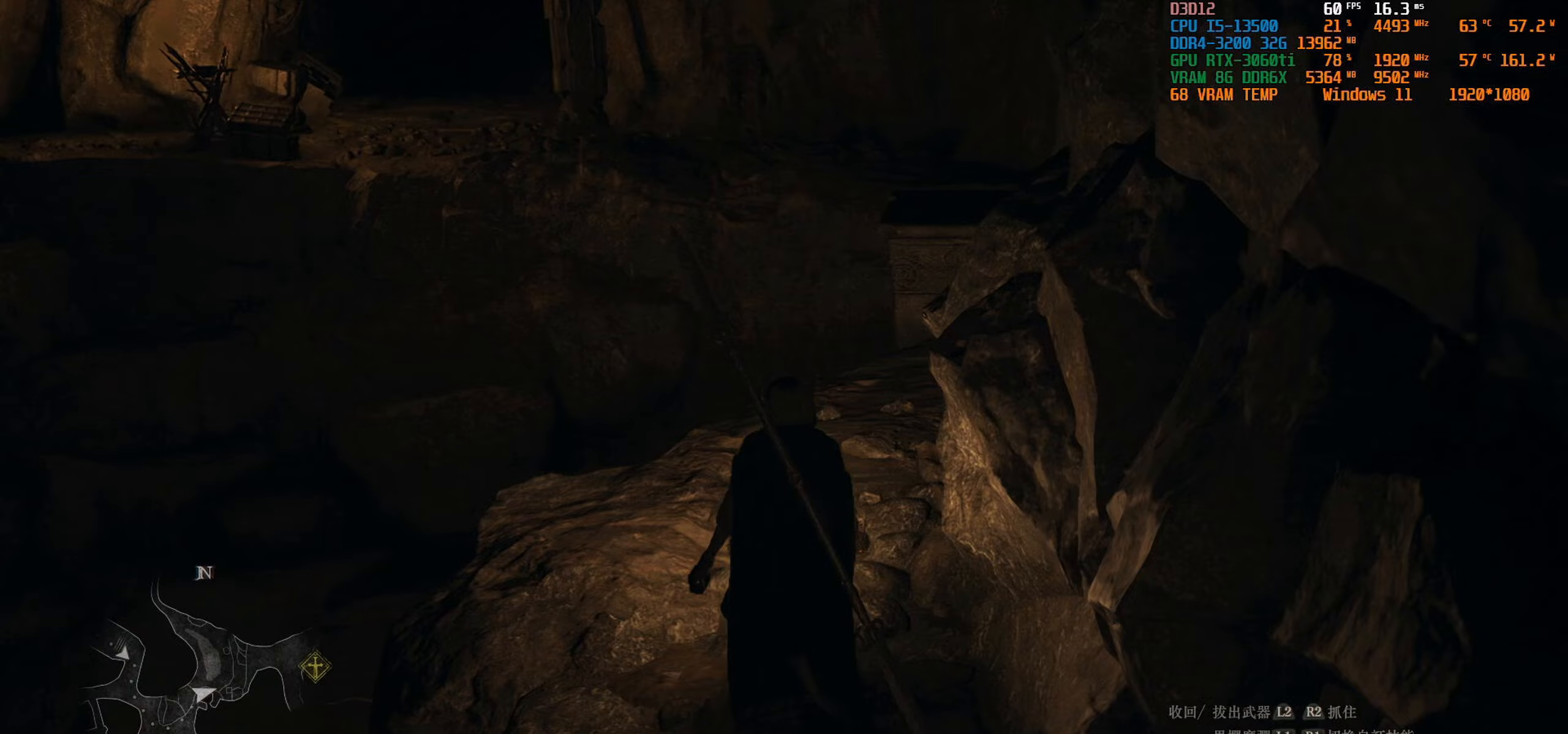
{"buttons": [], "left_stick": "up", "right_stick": "right", "events": []}
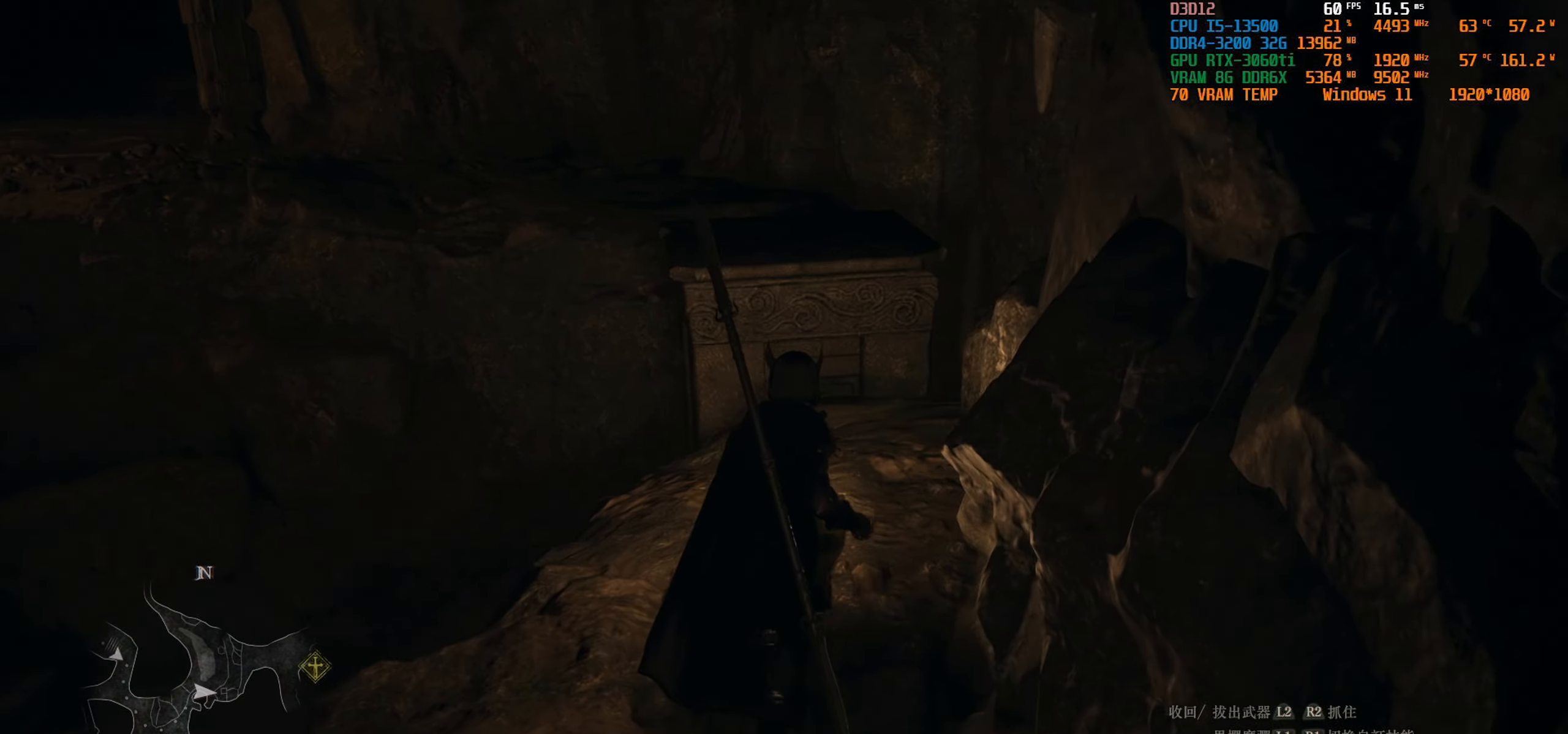
{"buttons": [], "left_stick": "up", "right_stick": "center", "events": [[117, "right_stick", "center"]]}
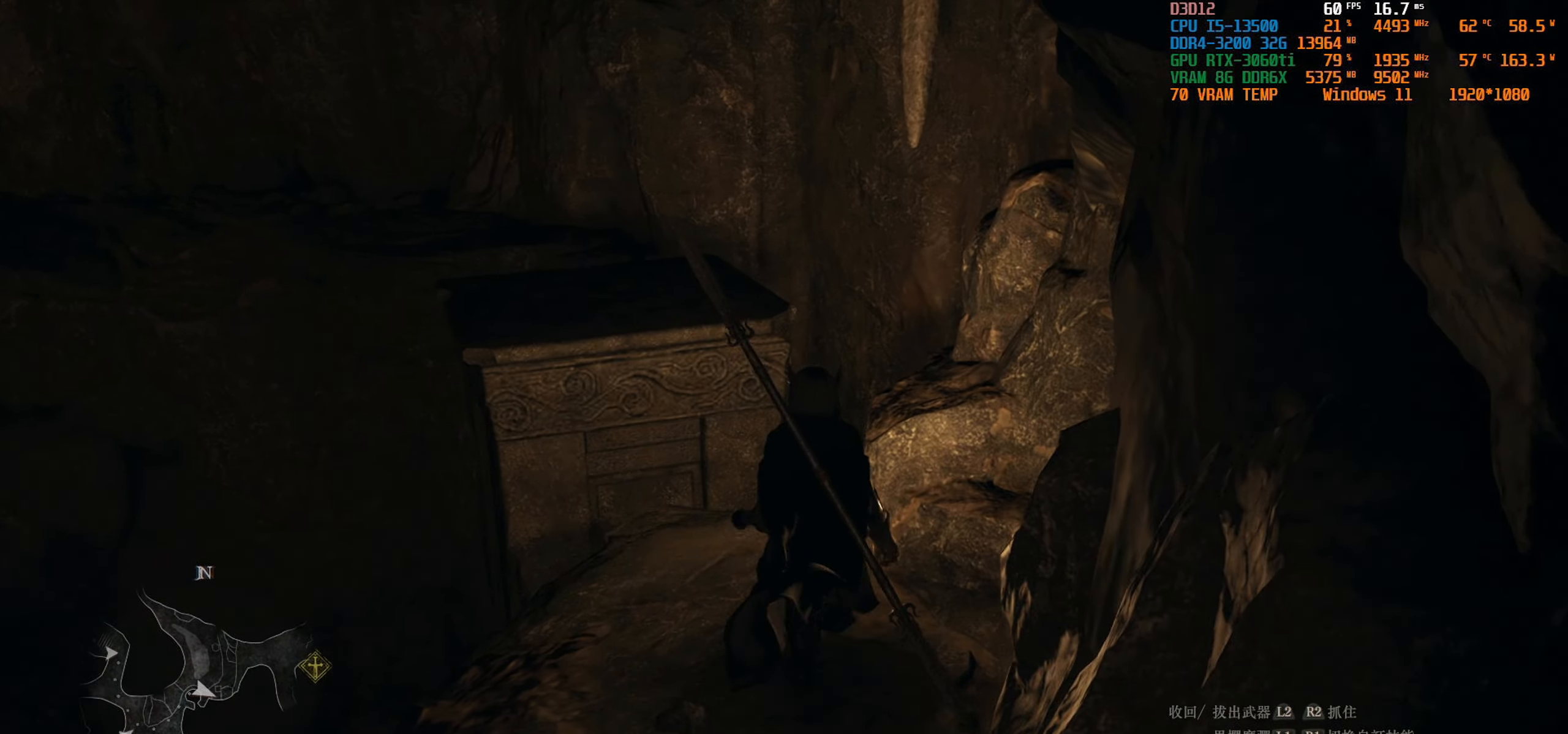
{"buttons": ["CROSS"], "left_stick": "up", "right_stick": "center", "events": [[183, "CROSS", "down"]]}
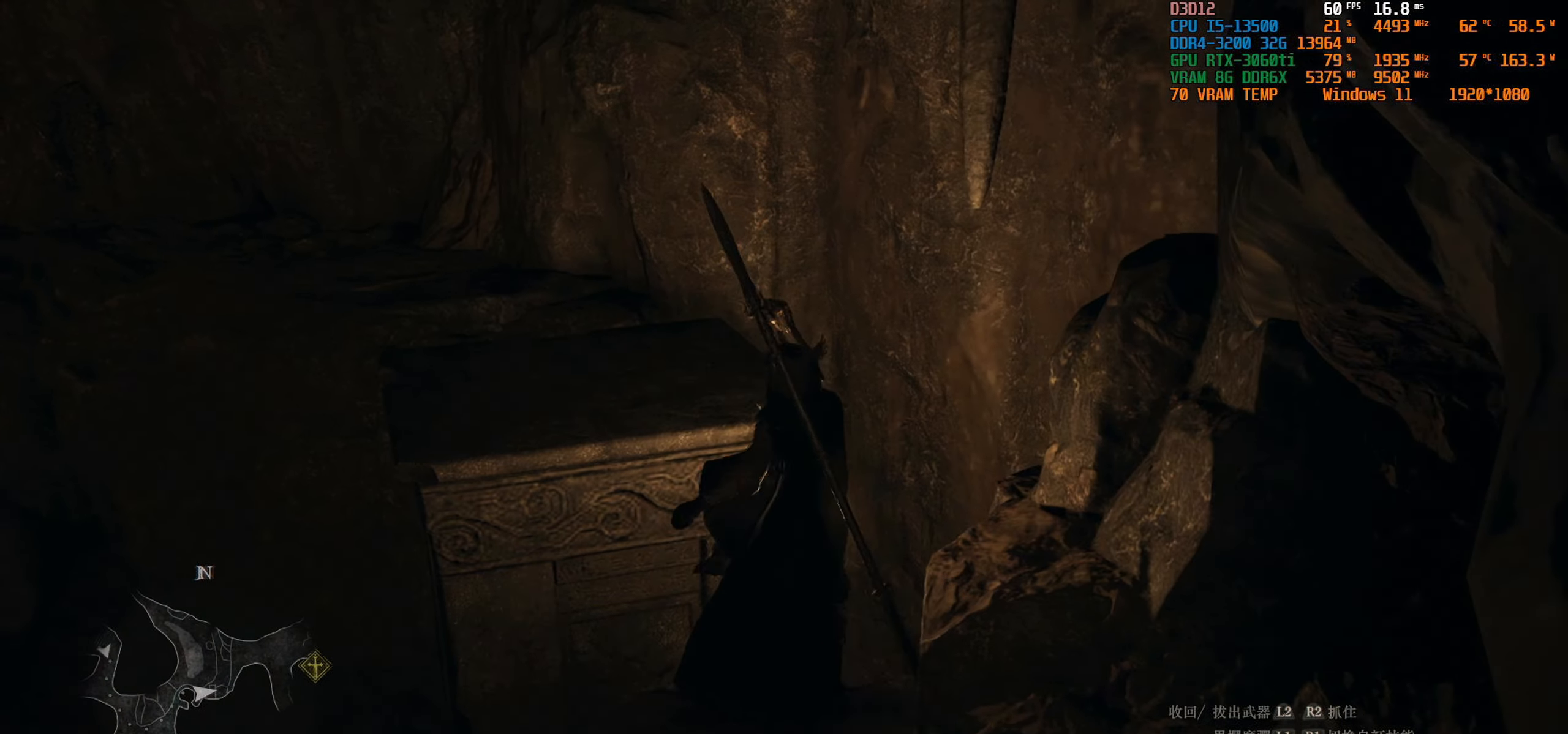
{"buttons": [], "left_stick": "up", "right_stick": "left", "events": [[17, "CROSS", "up"], [417, "right_stick", "left"]]}
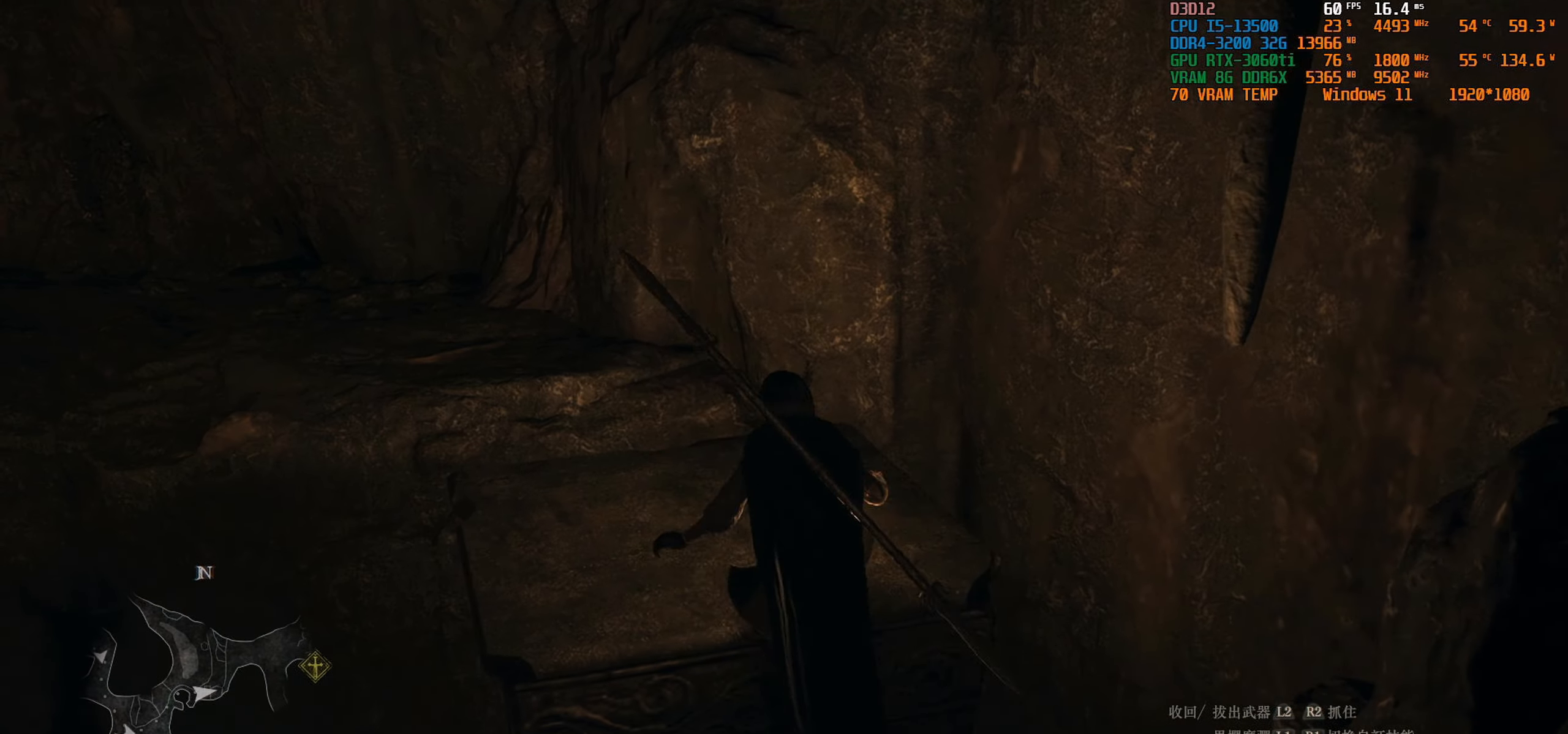
{"buttons": [], "left_stick": "up", "right_stick": "center", "events": [[200, "right_stick", "center"]]}
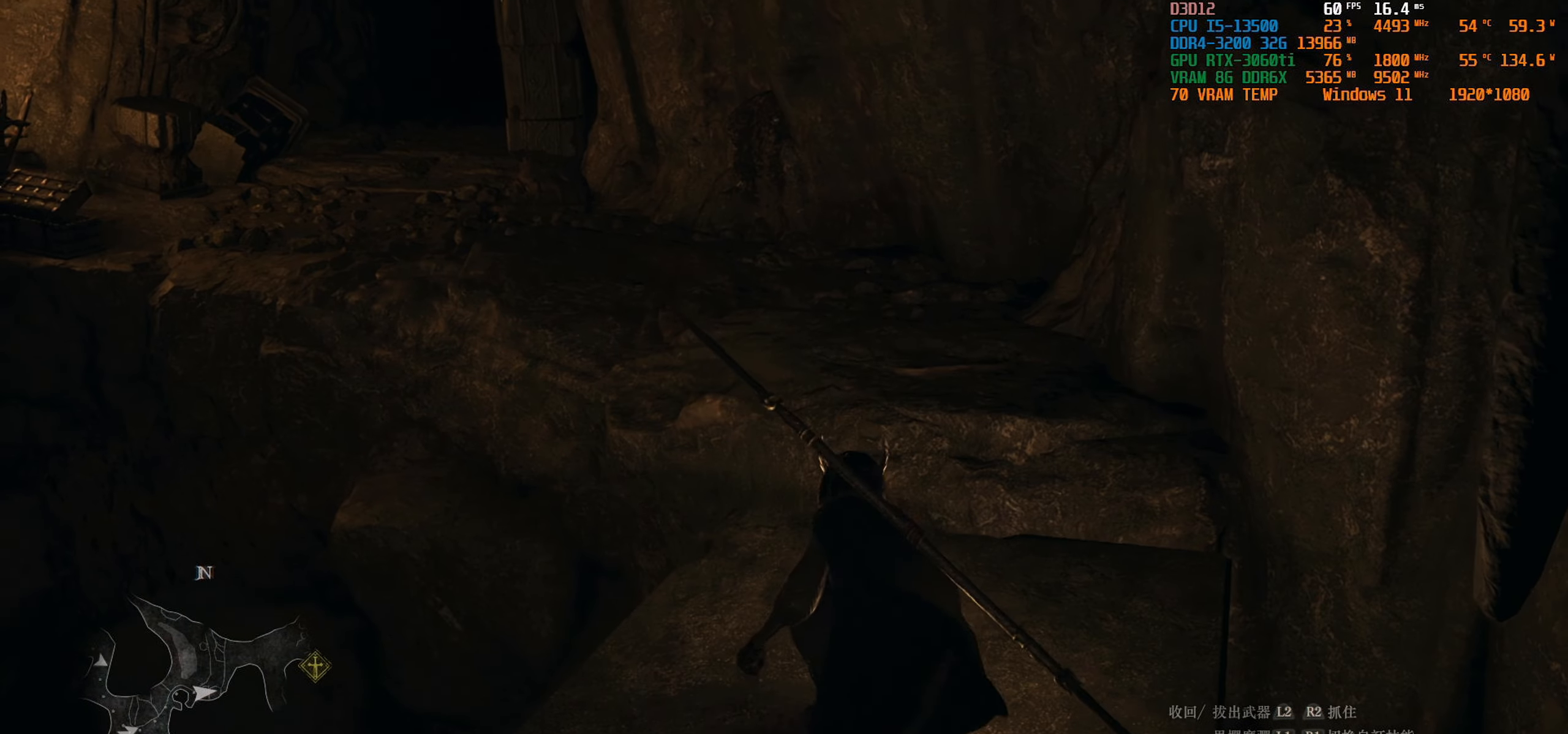
{"buttons": [], "left_stick": "up", "right_stick": "center", "events": []}
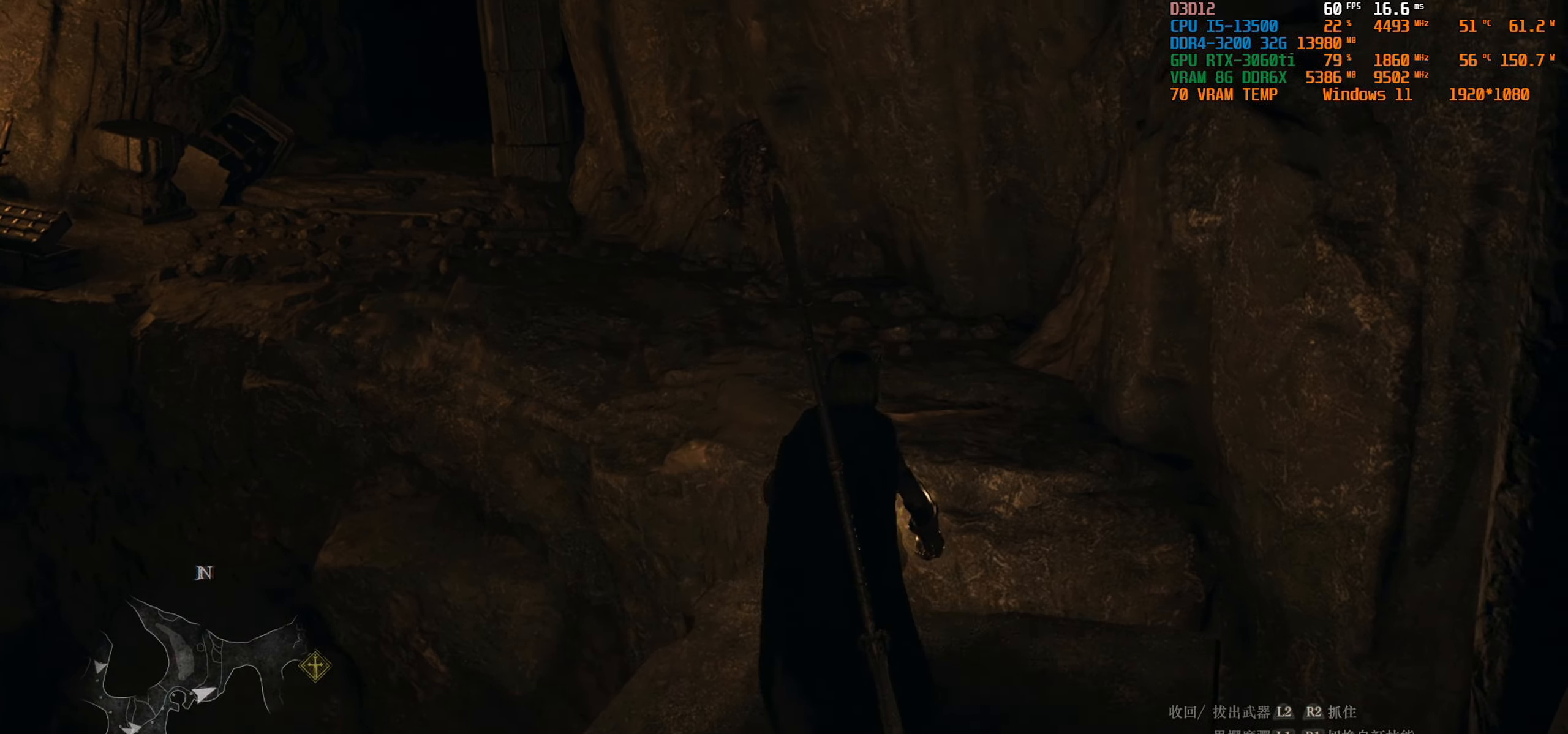
{"buttons": [], "left_stick": "up", "right_stick": "center", "events": [[50, "CROSS", "down"], [250, "CROSS", "up"]]}
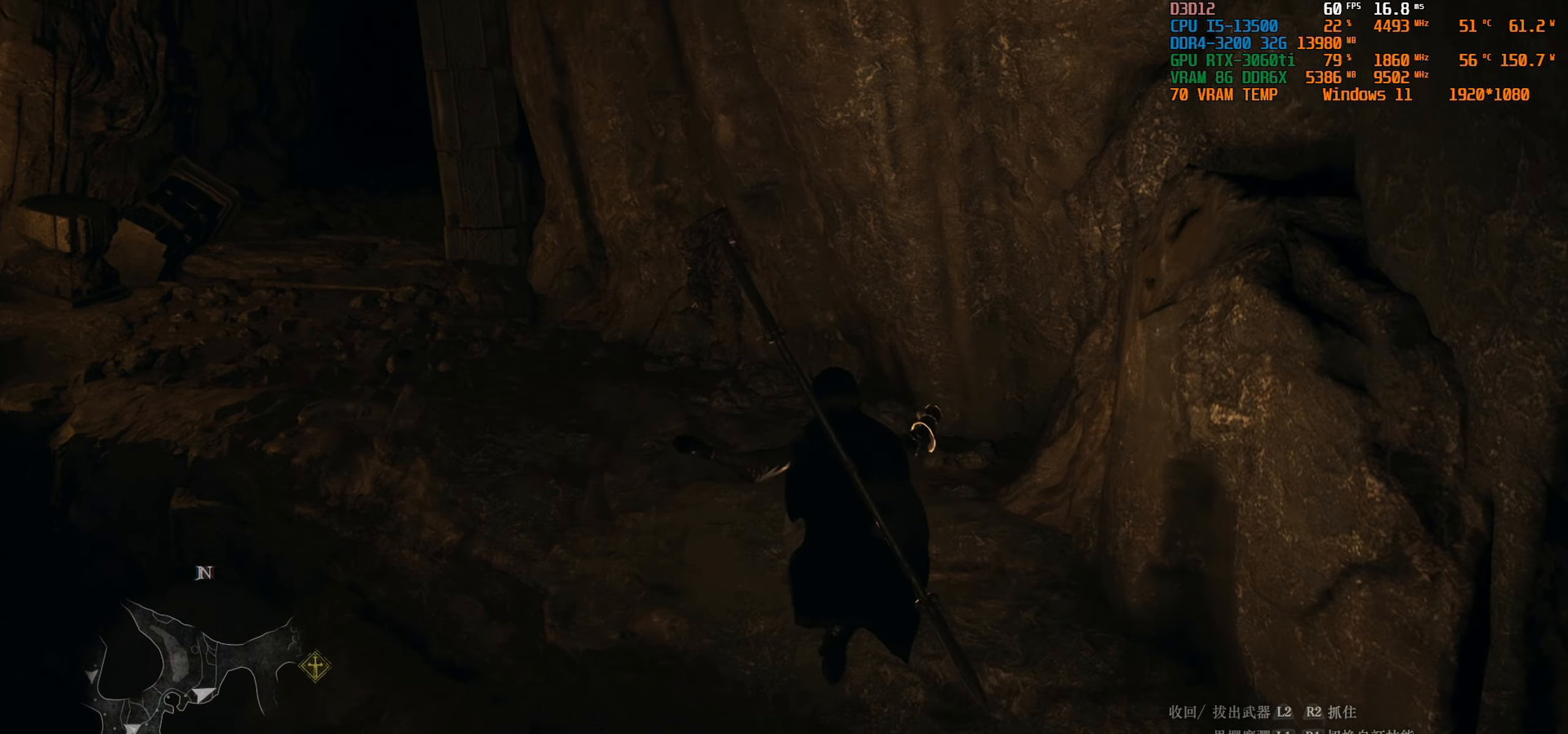
{"buttons": [], "left_stick": "up", "right_stick": "up-left", "events": [[200, "right_stick", "up-left"]]}
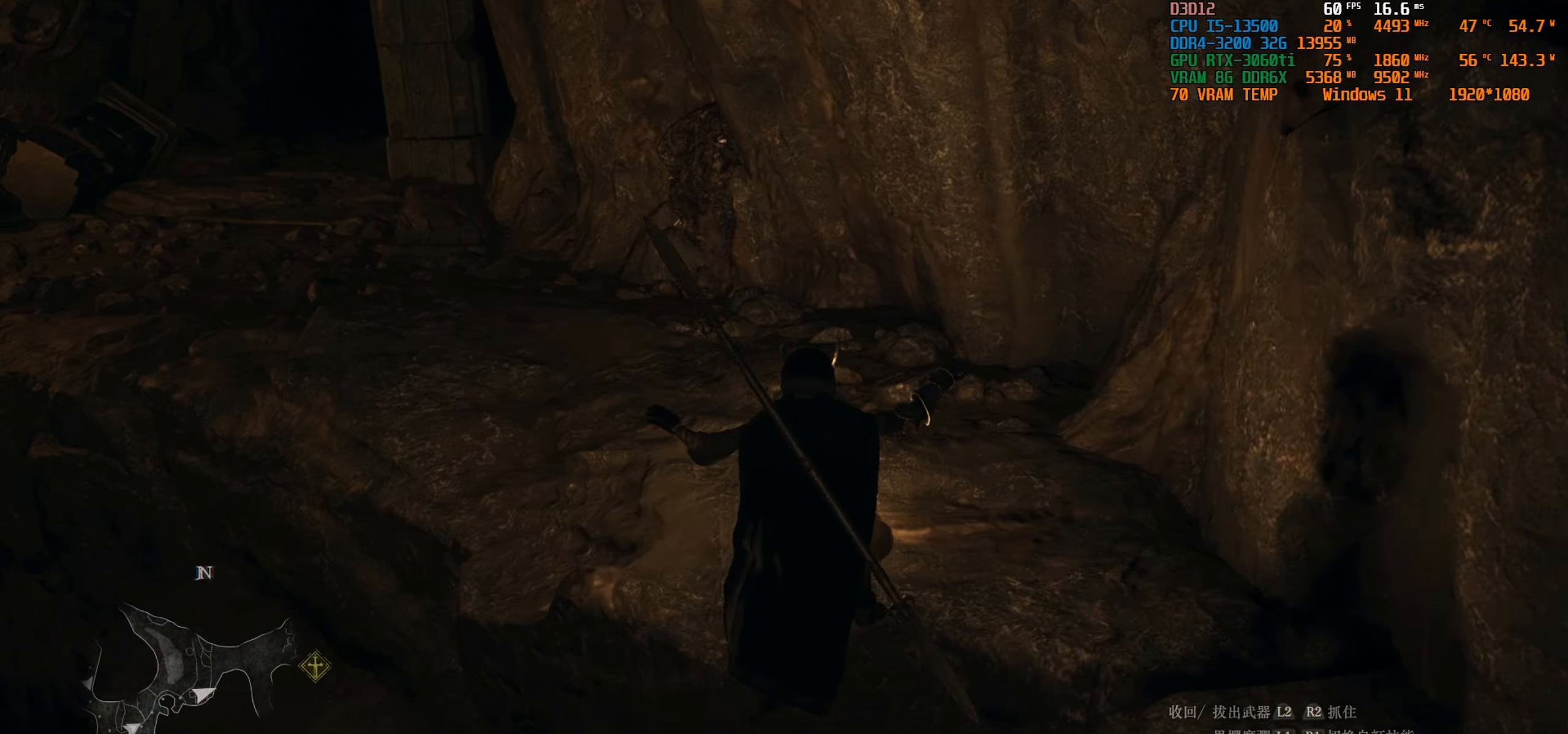
{"buttons": [], "left_stick": "up", "right_stick": "up-left", "events": []}
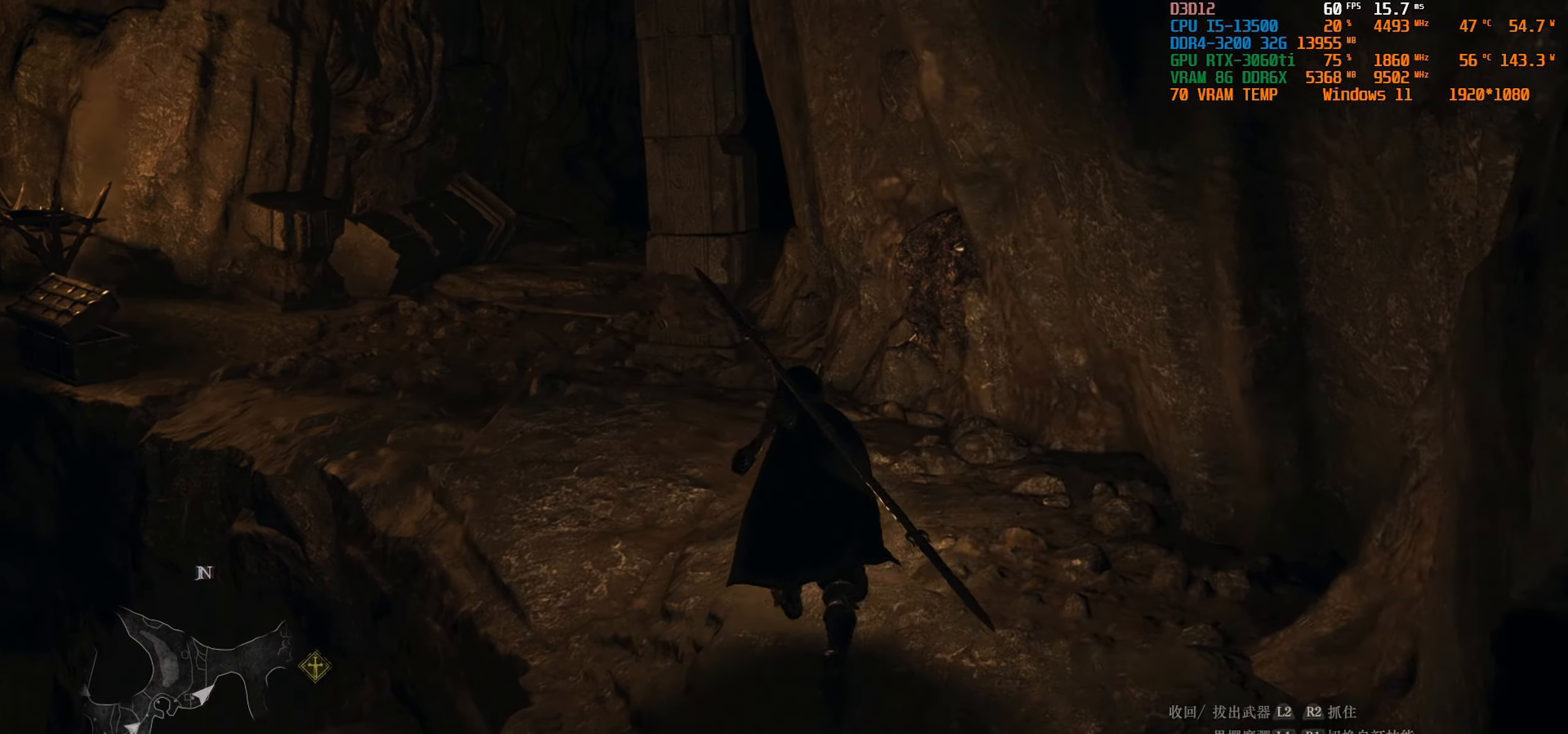
{"buttons": [], "left_stick": "up", "right_stick": "center", "events": [[50, "right_stick", "center"]]}
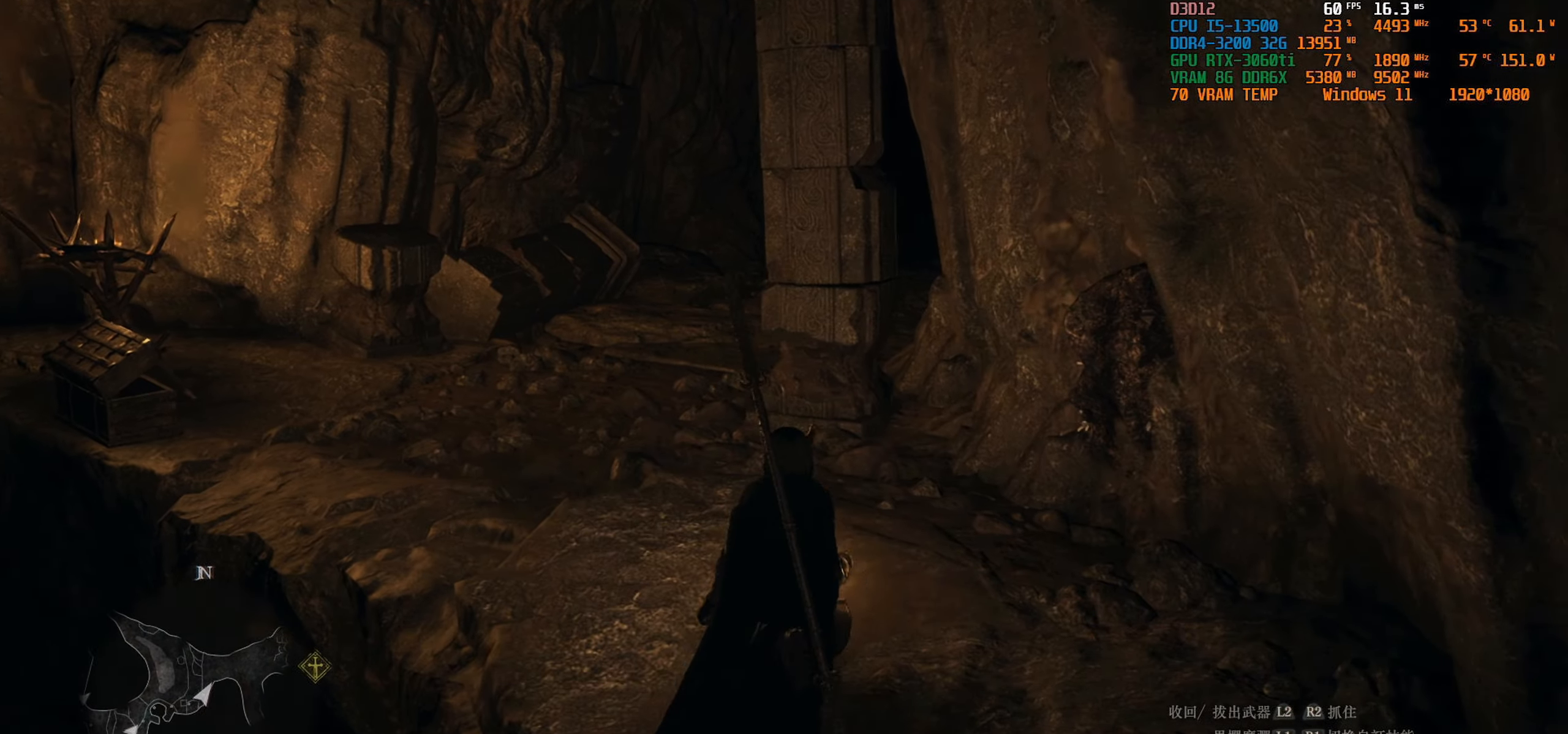
{"buttons": [], "left_stick": "up", "right_stick": "right", "events": [[67, "L3", "down"], [200, "L3", "up"], [450, "right_stick", "right"]]}
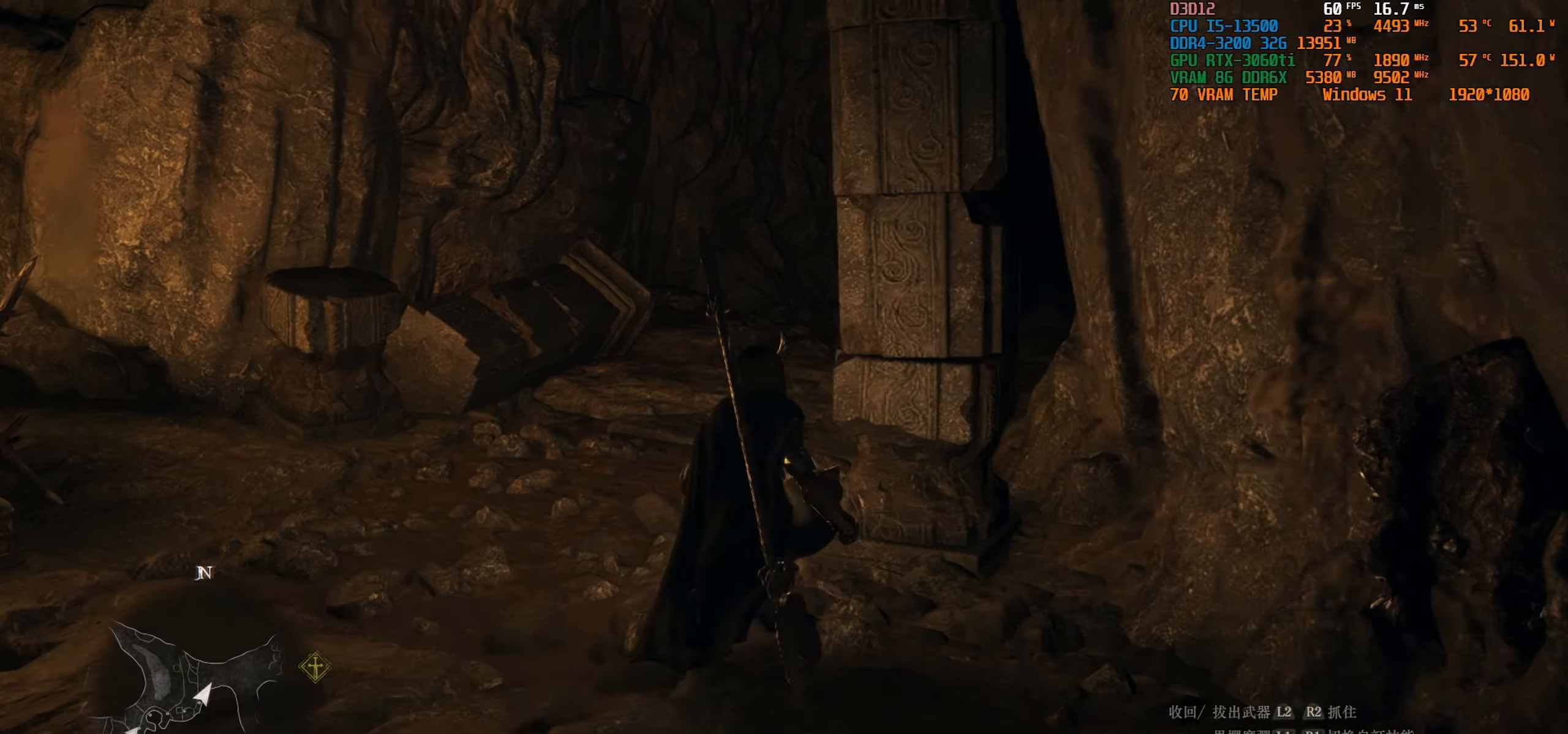
{"buttons": [], "left_stick": "up", "right_stick": "right", "events": []}
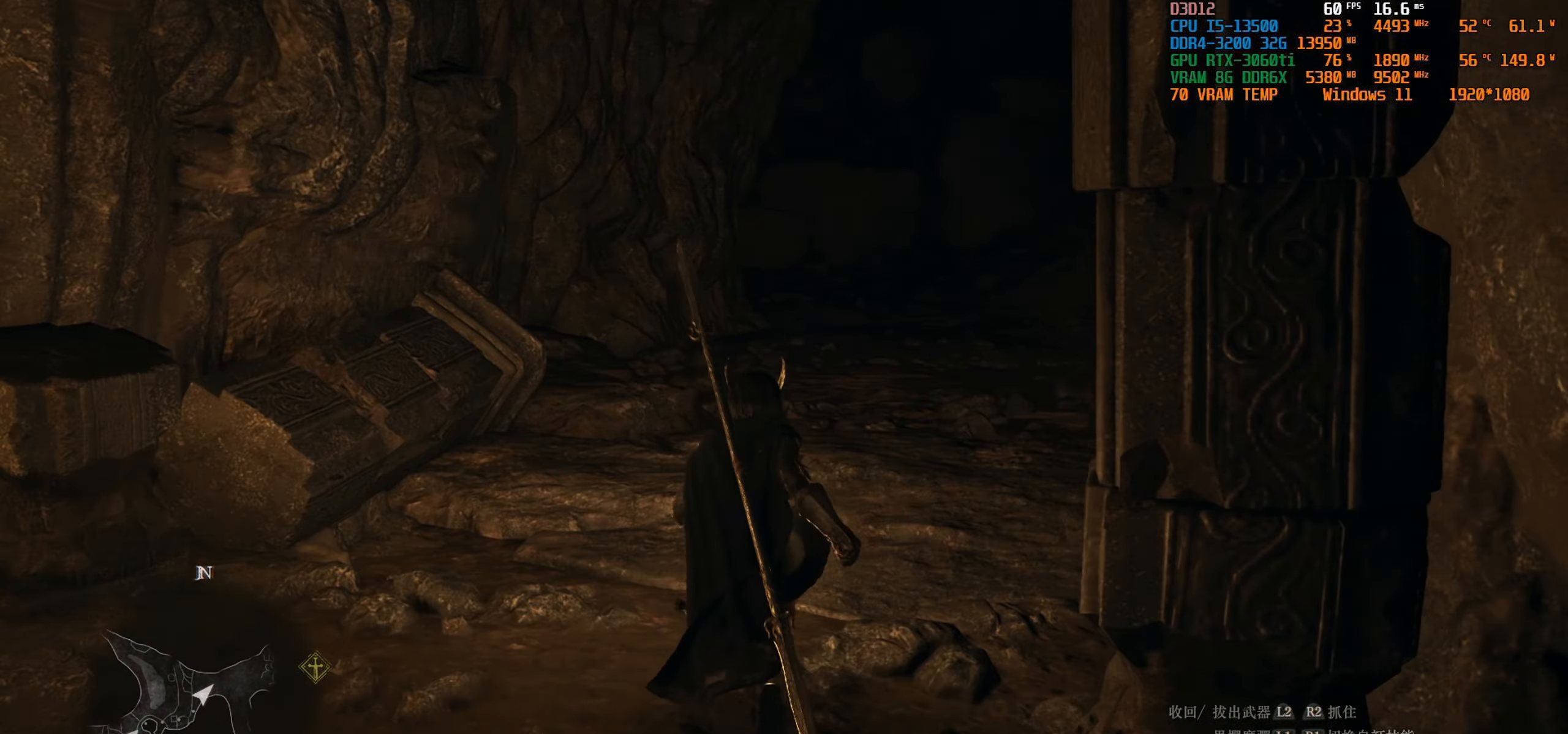
{"buttons": [], "left_stick": "up", "right_stick": "right", "events": [[84, "right_stick", "center"], [350, "right_stick", "right"]]}
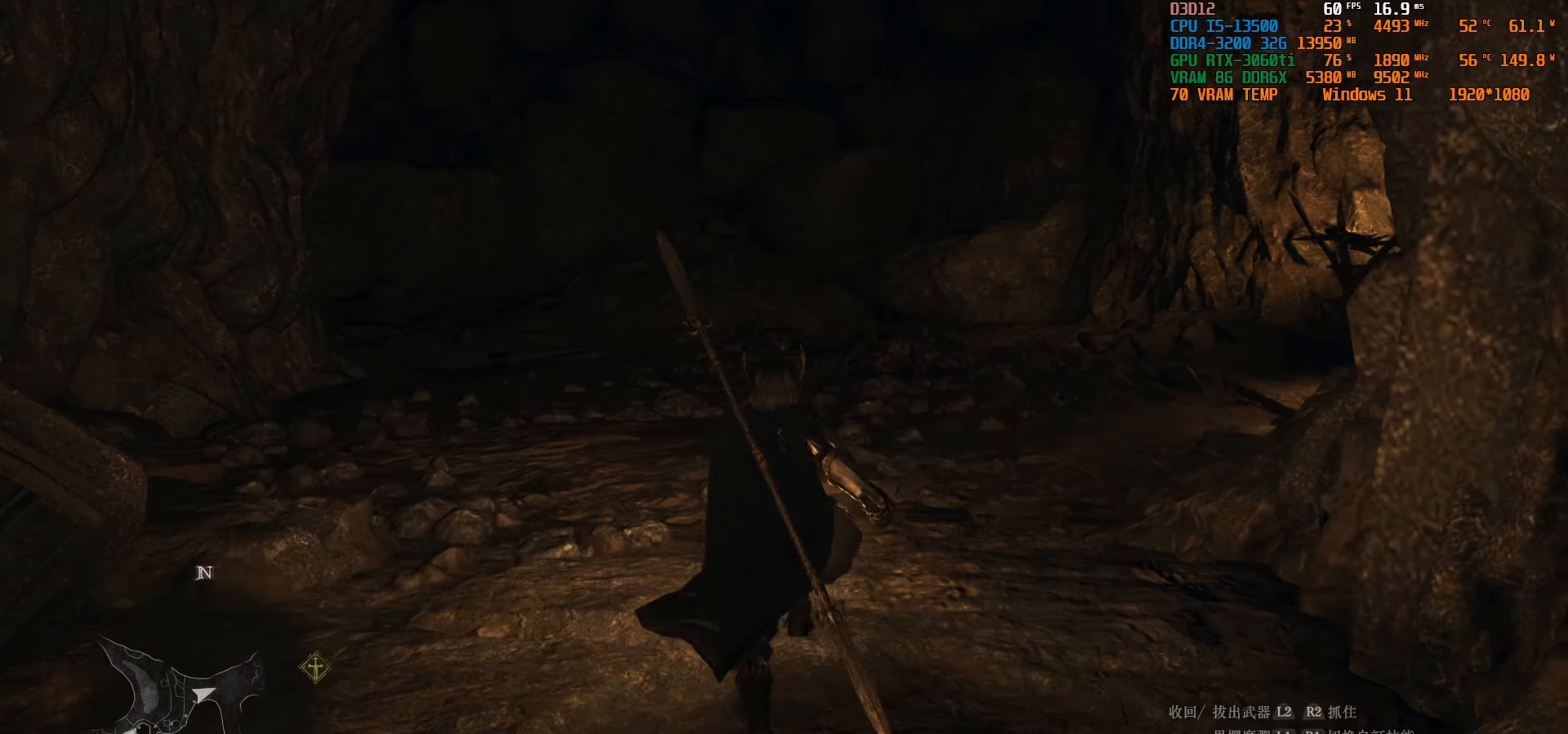
{"buttons": [], "left_stick": "up", "right_stick": "right", "events": []}
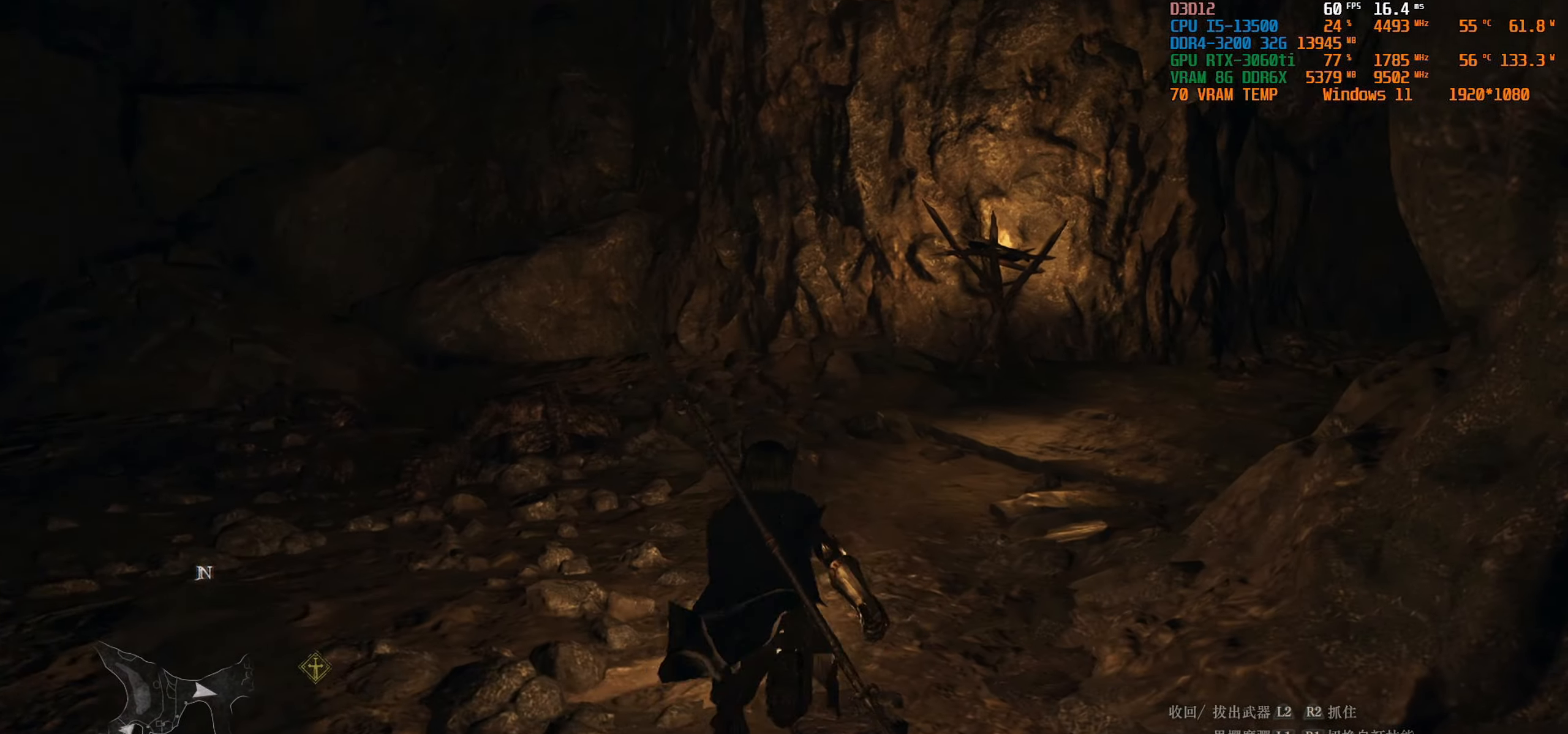
{"buttons": [], "left_stick": "up", "right_stick": "right", "events": []}
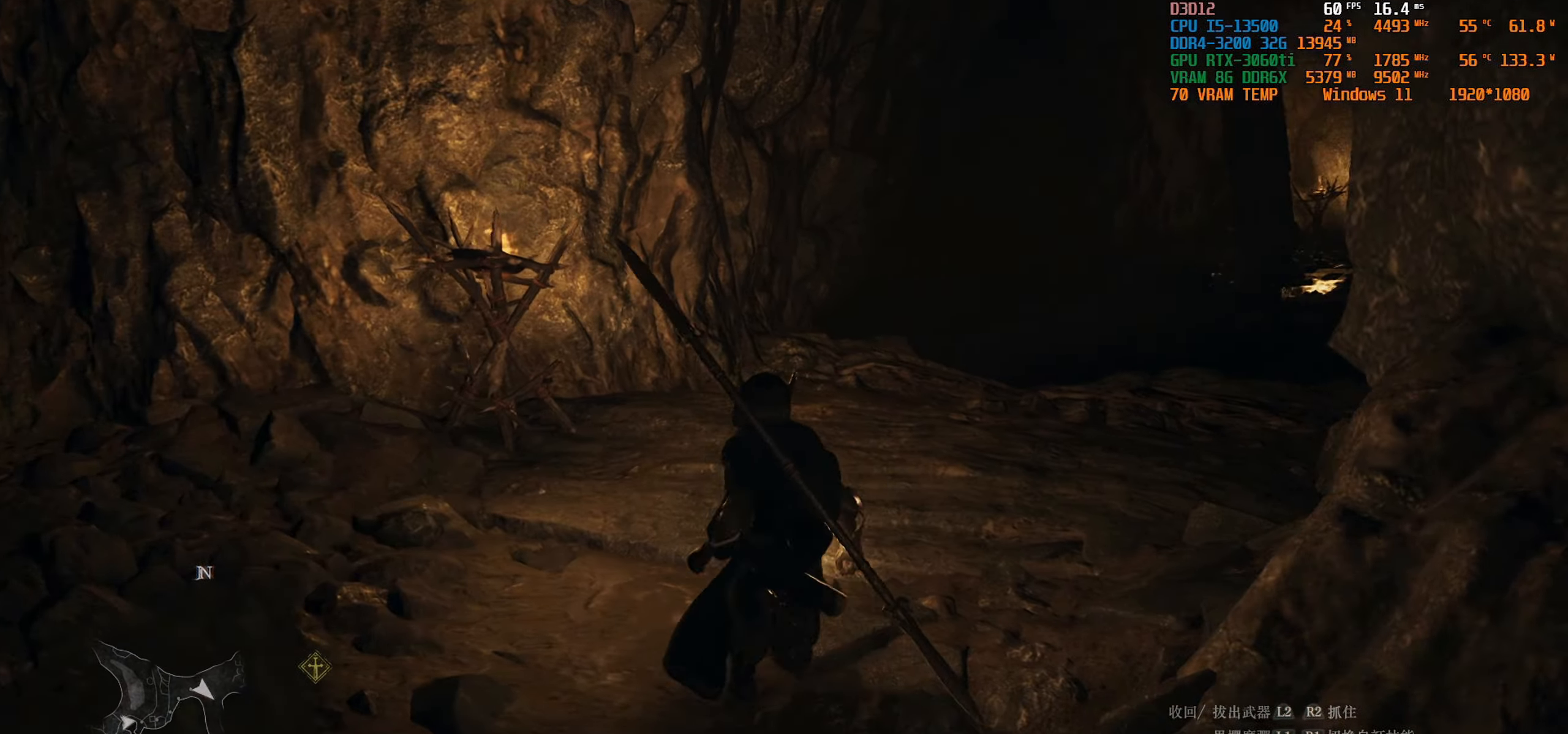
{"buttons": [], "left_stick": "up-right", "right_stick": "right", "events": [[134, "right_stick", "center"], [384, "right_stick", "right"], [467, "left_stick", "up-right"]]}
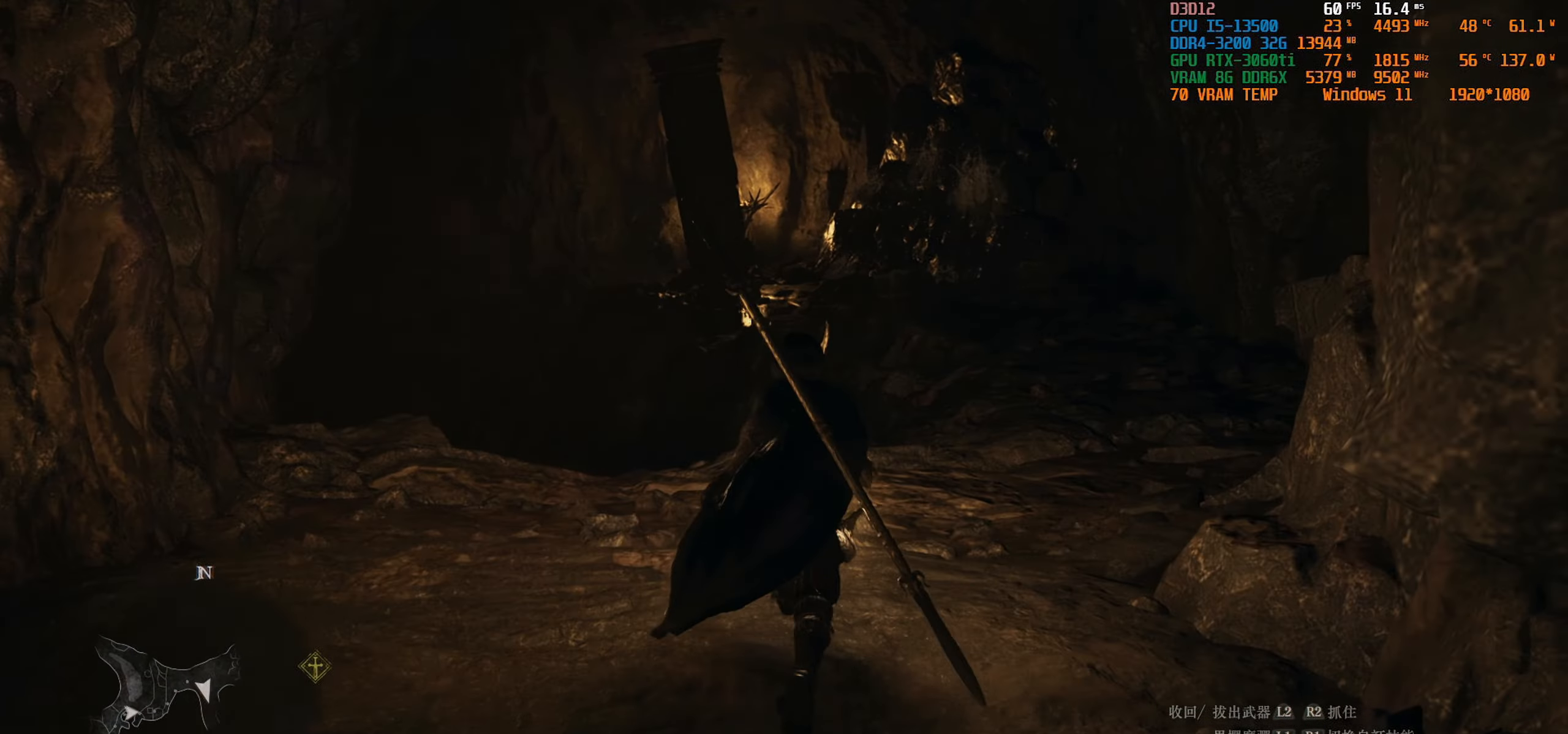
{"buttons": [], "left_stick": "up", "right_stick": "center", "events": [[134, "right_stick", "center"], [184, "left_stick", "center"], [433, "left_stick", "up"]]}
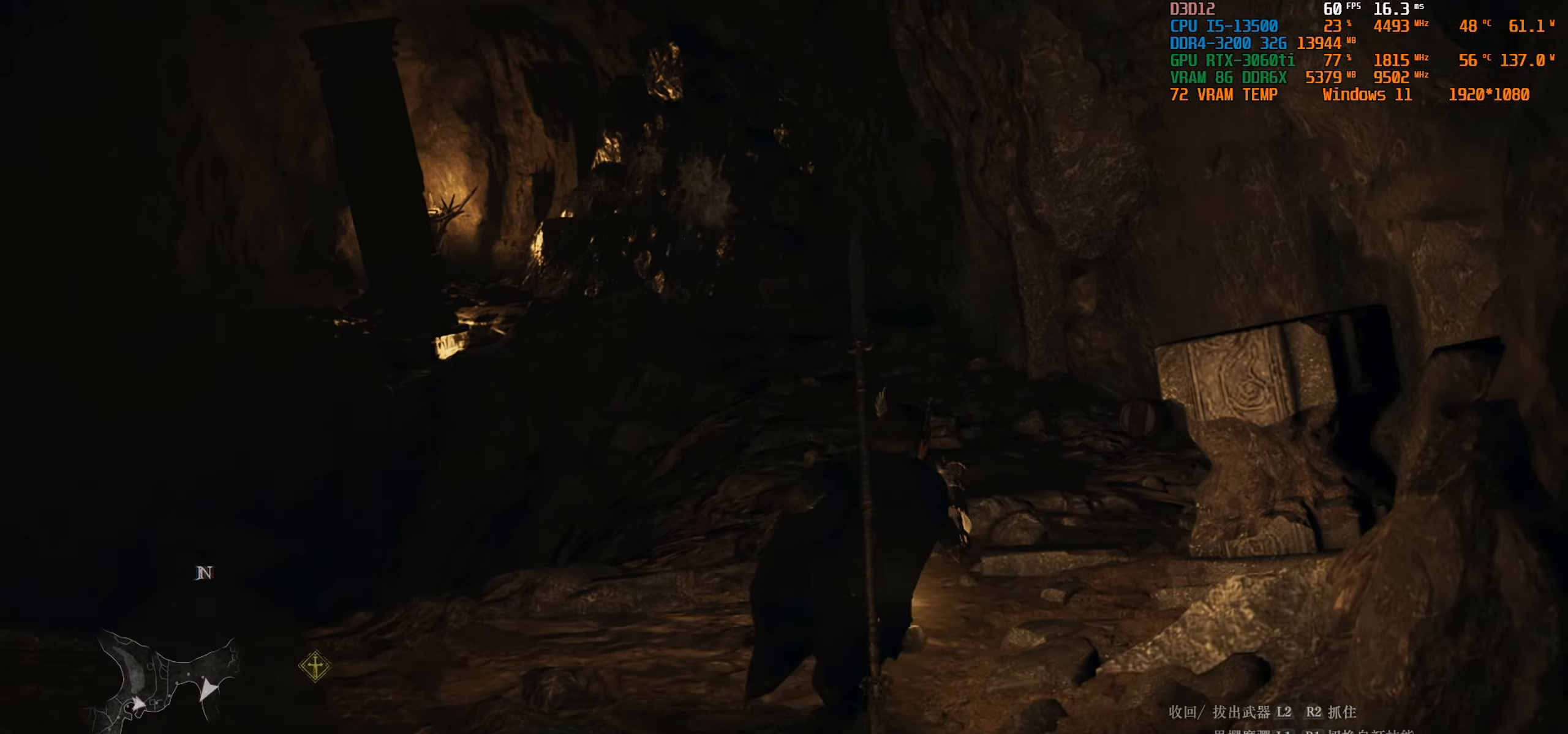
{"buttons": [], "left_stick": "up", "right_stick": "center", "events": []}
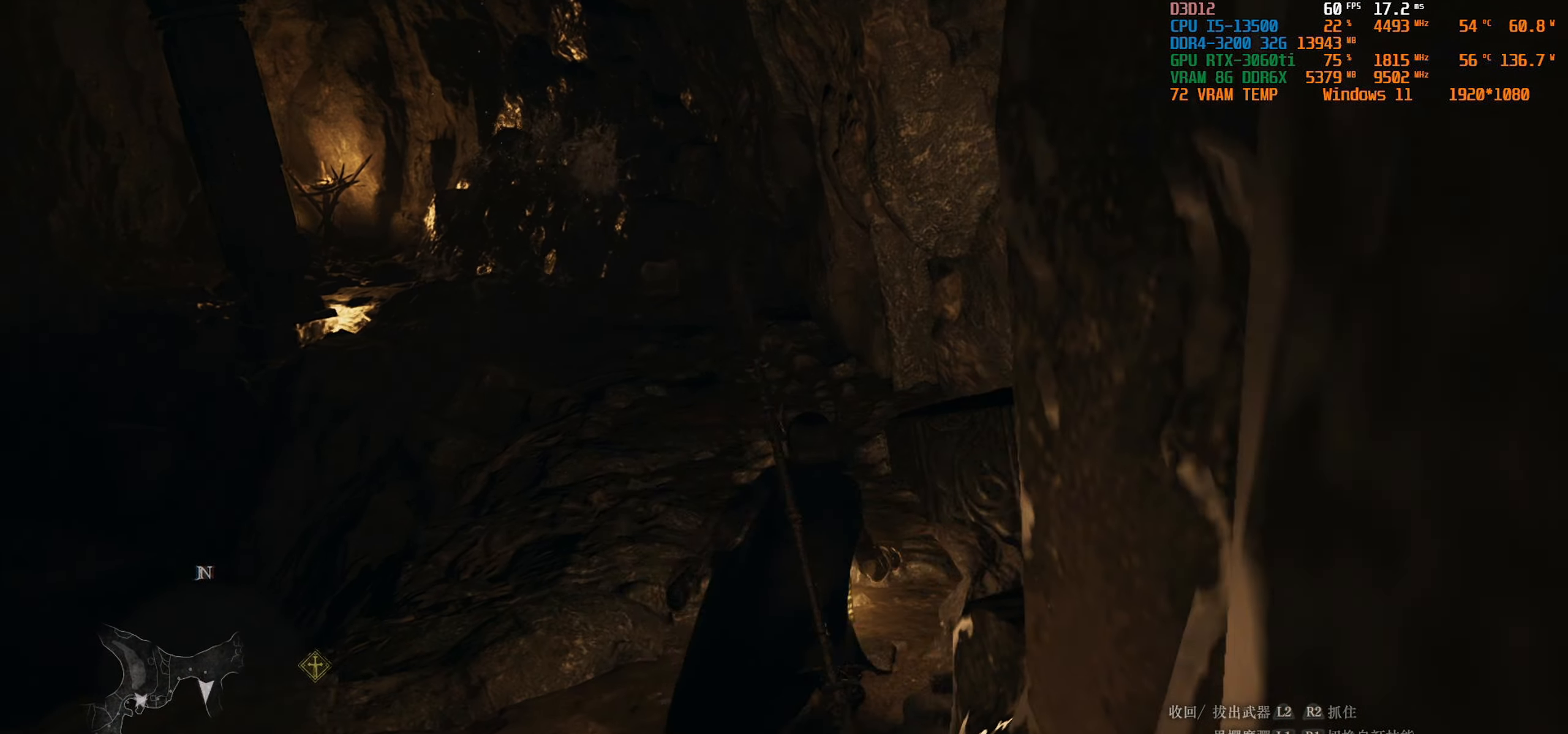
{"buttons": [], "left_stick": "center", "right_stick": "center", "events": [[116, "right_stick", "up"], [316, "left_stick", "center"], [450, "right_stick", "center"]]}
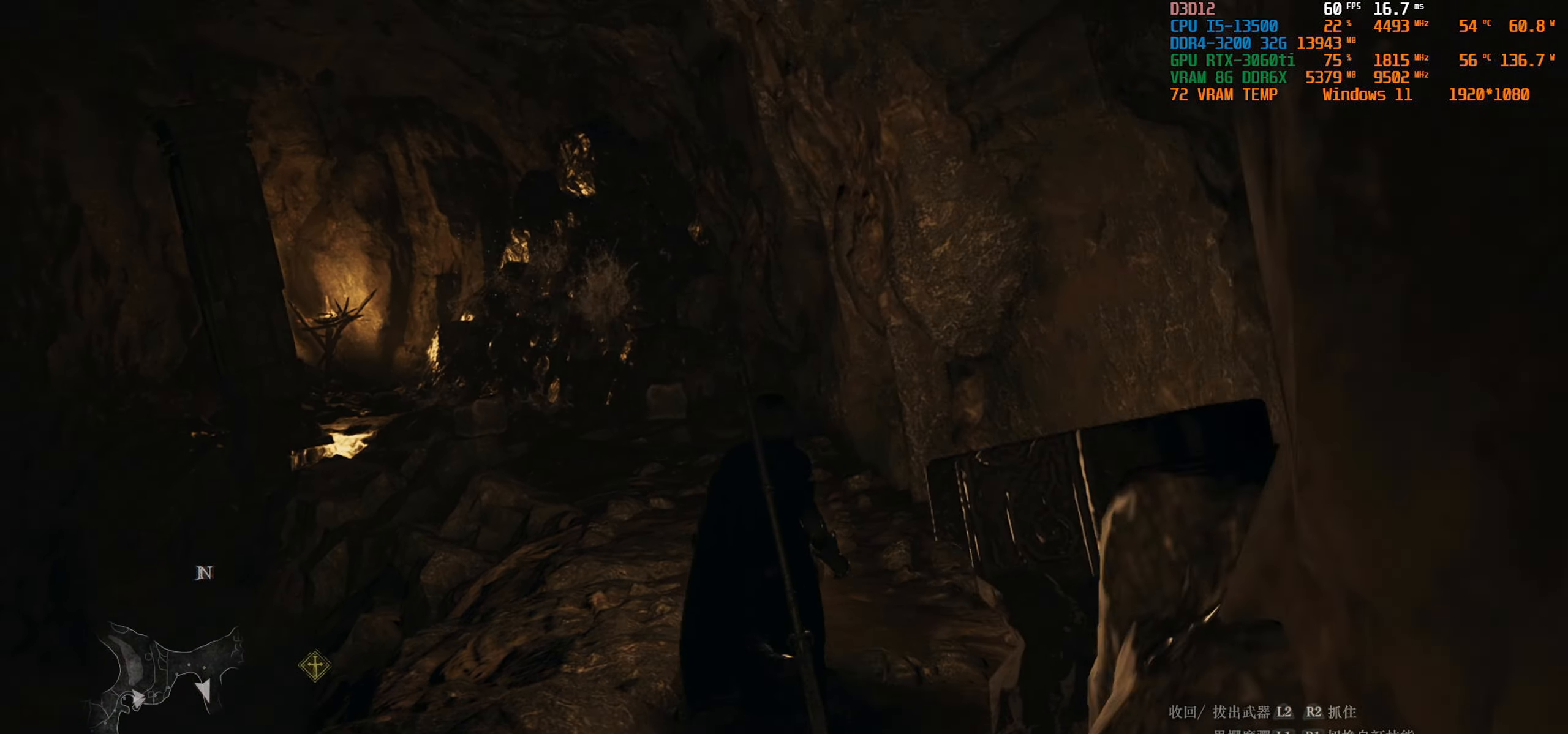
{"buttons": [], "left_stick": "center", "right_stick": "center", "events": []}
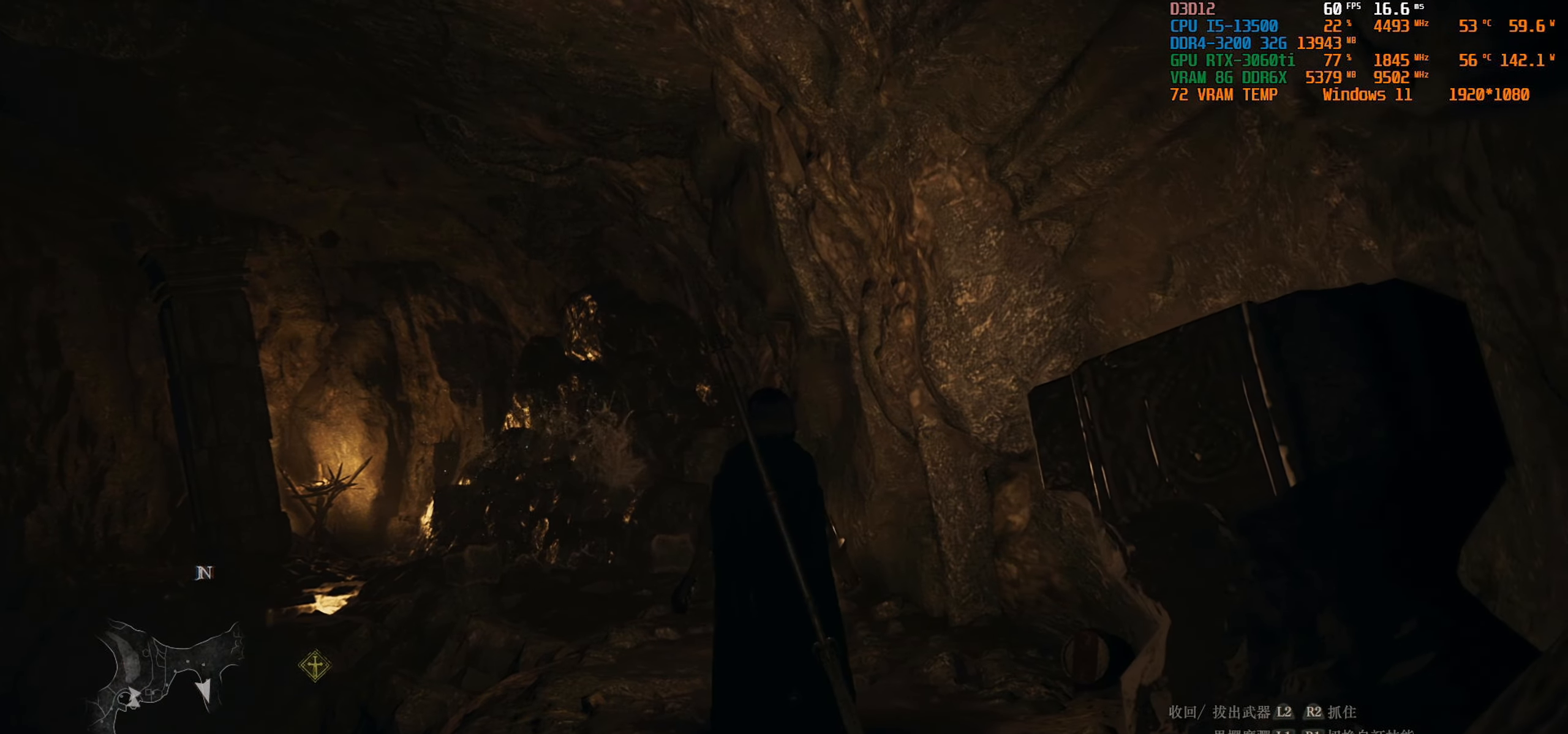
{"buttons": [], "left_stick": "center", "right_stick": "center", "events": []}
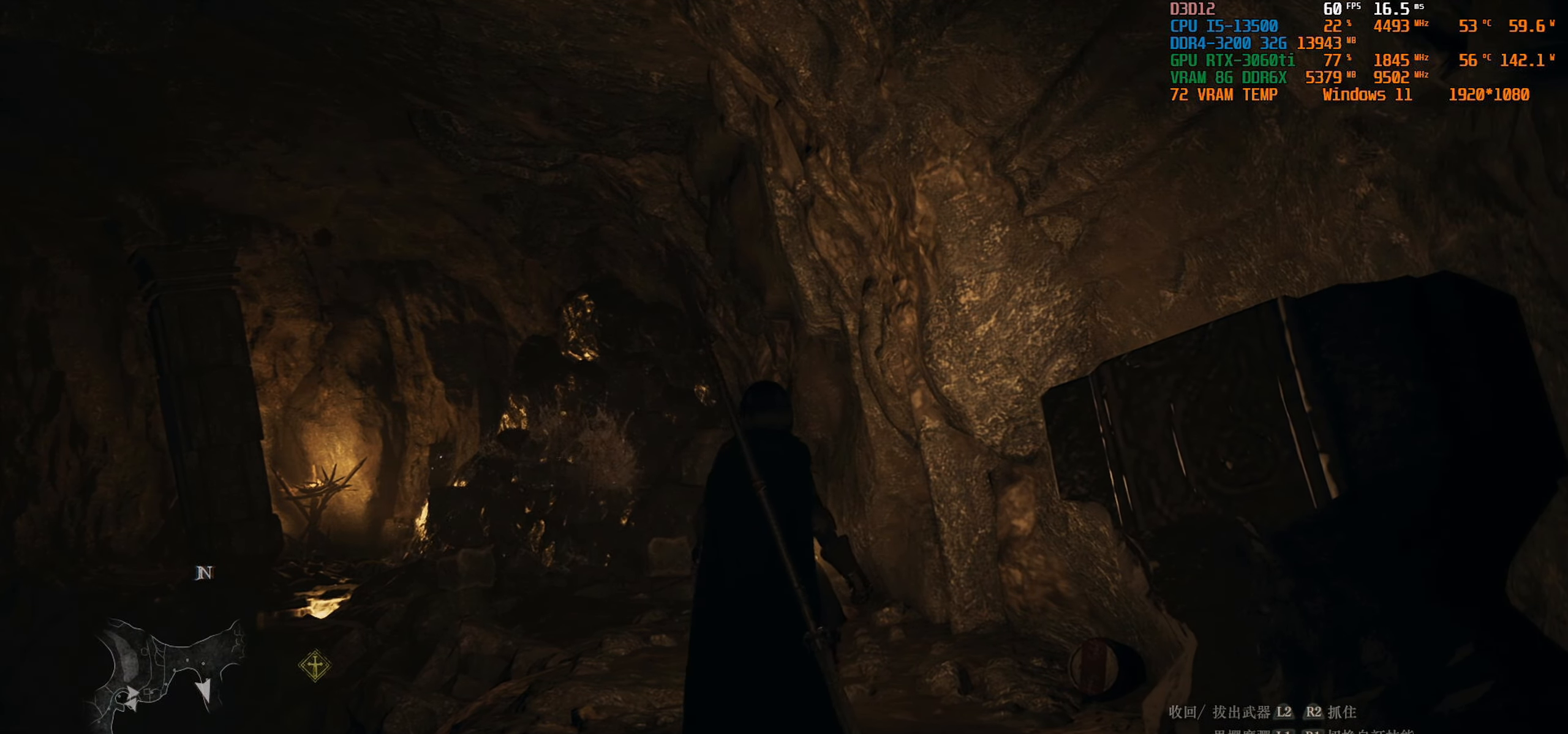
{"buttons": [], "left_stick": "center", "right_stick": "down-right", "events": [[316, "right_stick", "down-right"]]}
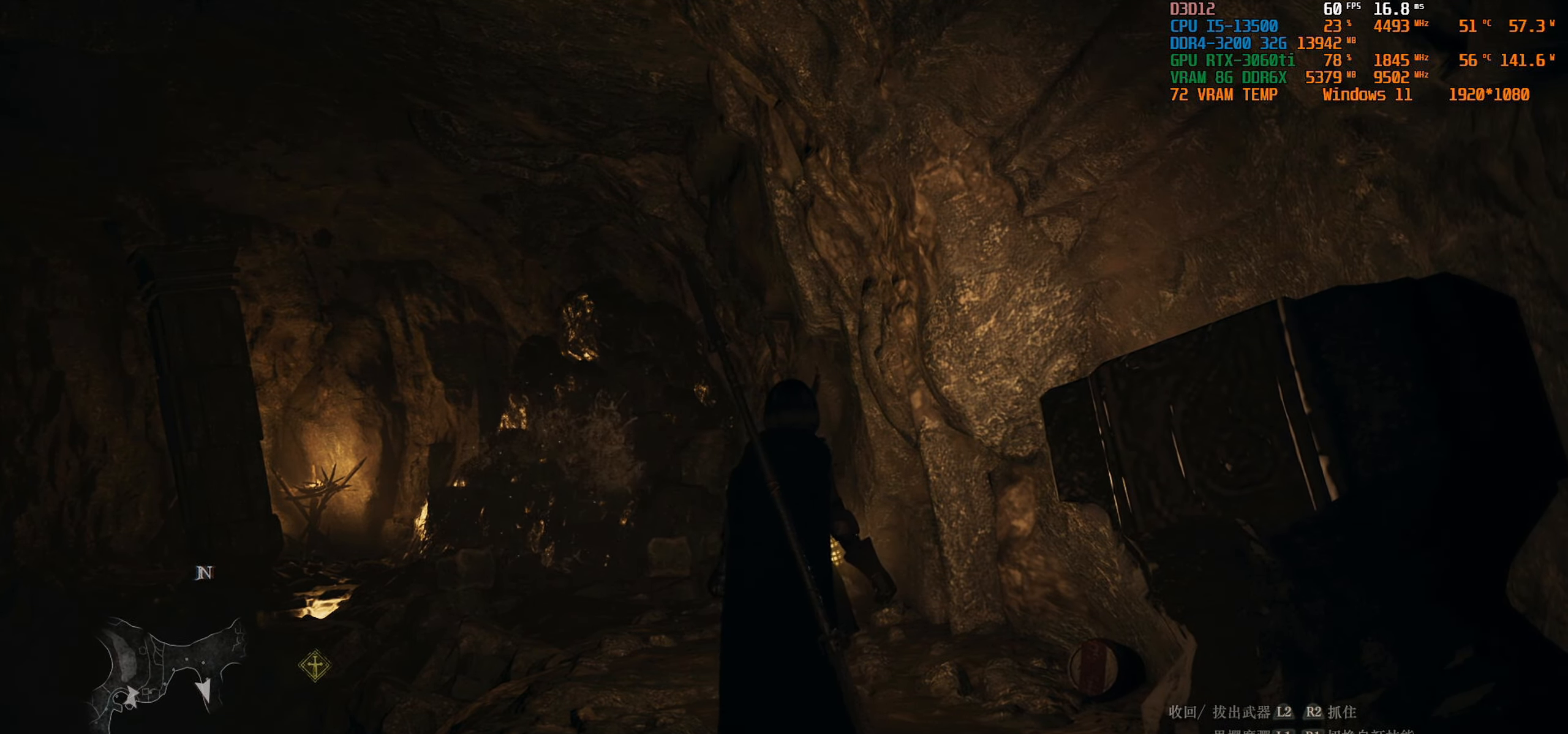
{"buttons": [], "left_stick": "up", "right_stick": "down-right", "events": [[350, "right_stick", "center"], [433, "left_stick", "up"], [433, "right_stick", "down"], [483, "right_stick", "down-right"]]}
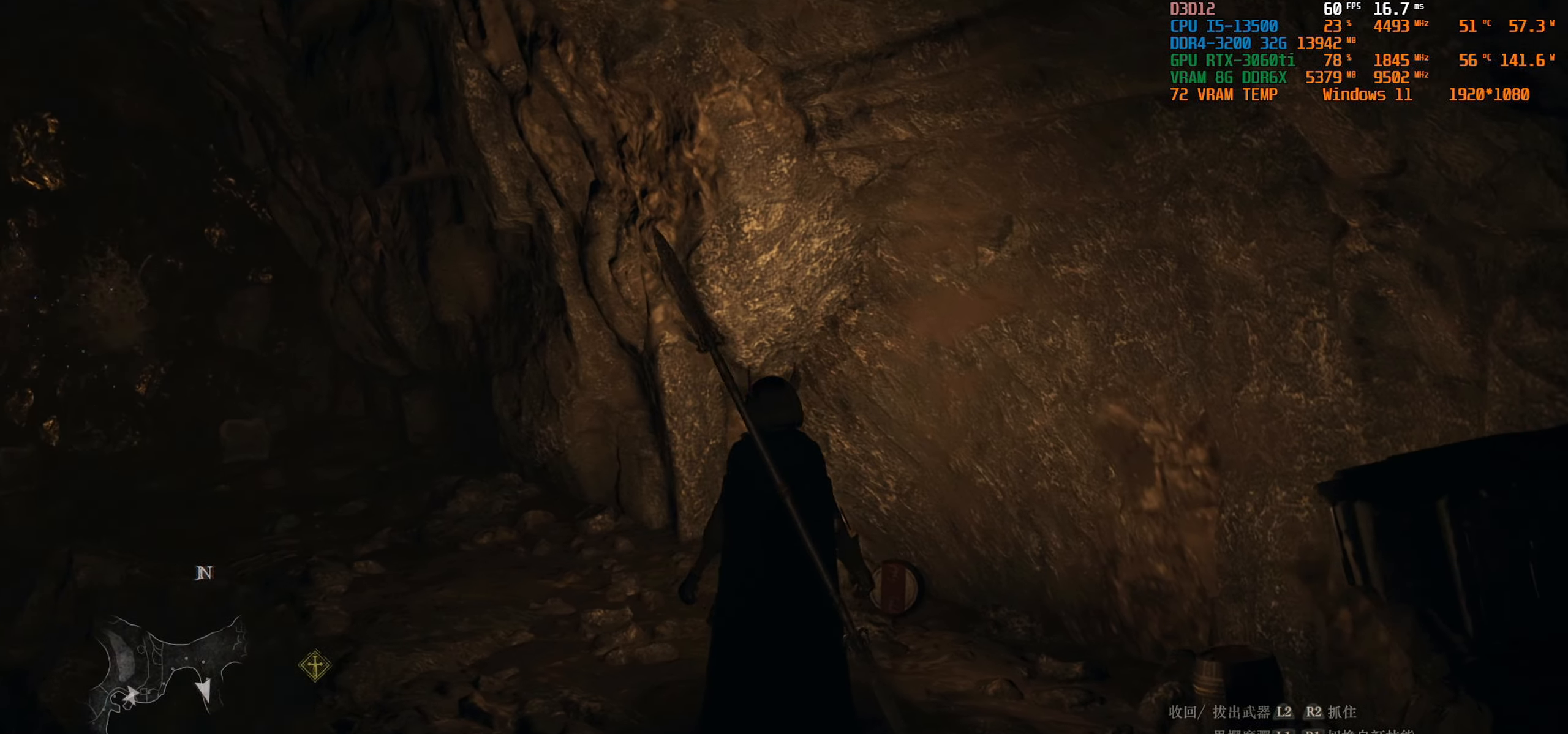
{"buttons": [], "left_stick": "up-right", "right_stick": "down-right", "events": [[250, "left_stick", "up-right"]]}
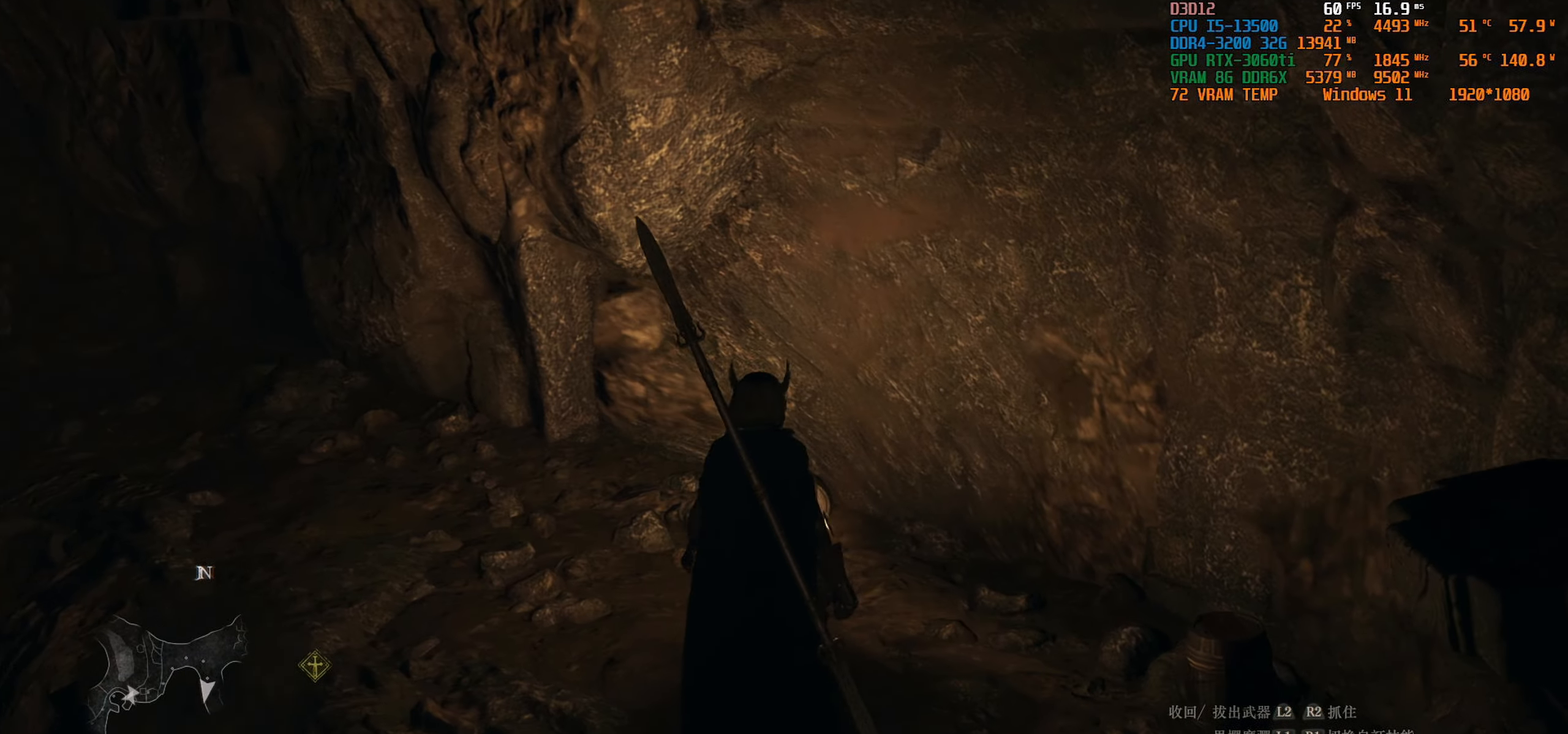
{"buttons": [], "left_stick": "center", "right_stick": "center", "events": [[33, "right_stick", "right"], [166, "left_stick", "center"], [166, "right_stick", "center"]]}
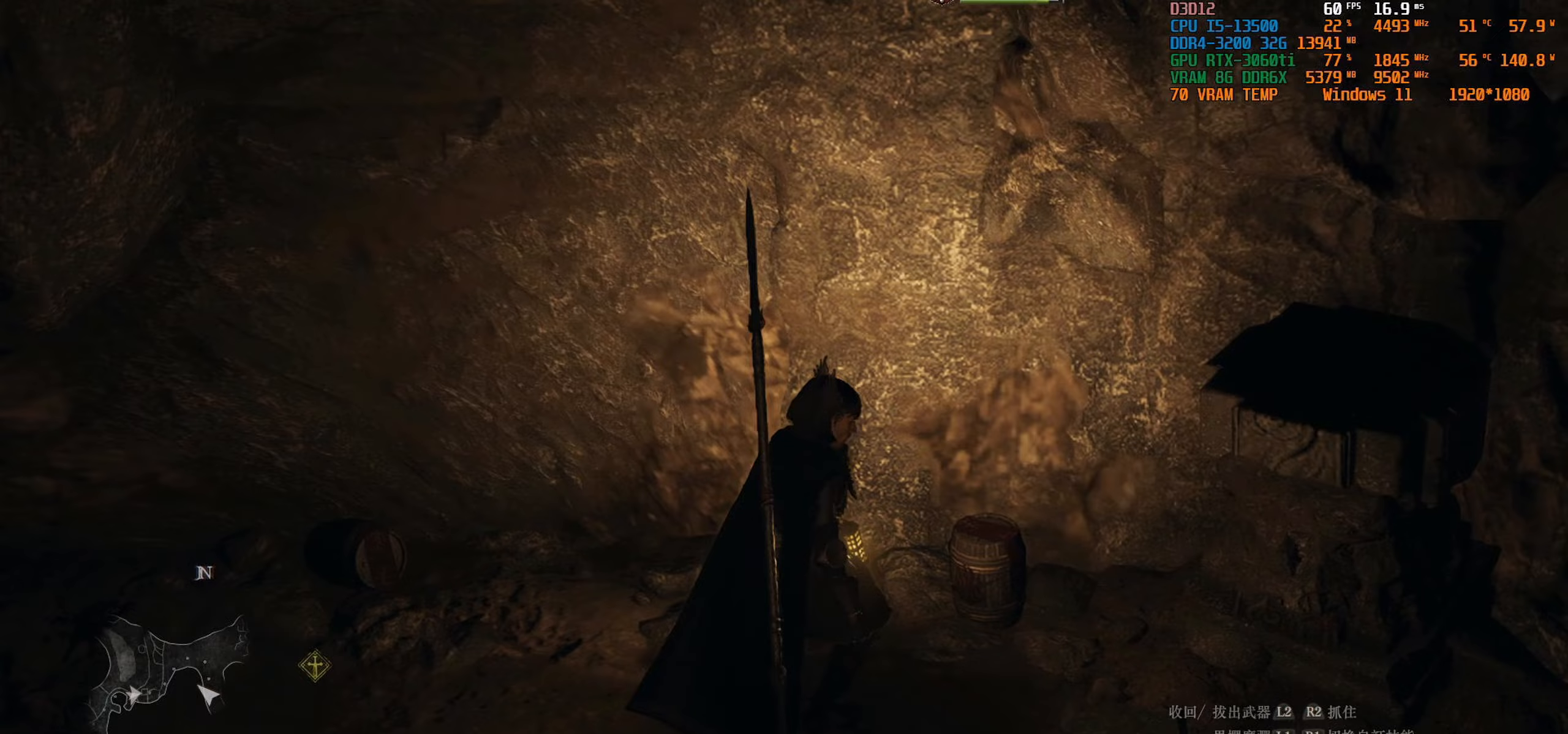
{"buttons": ["R2"], "left_stick": "center", "right_stick": "center", "events": [[150, "R2", "down"]]}